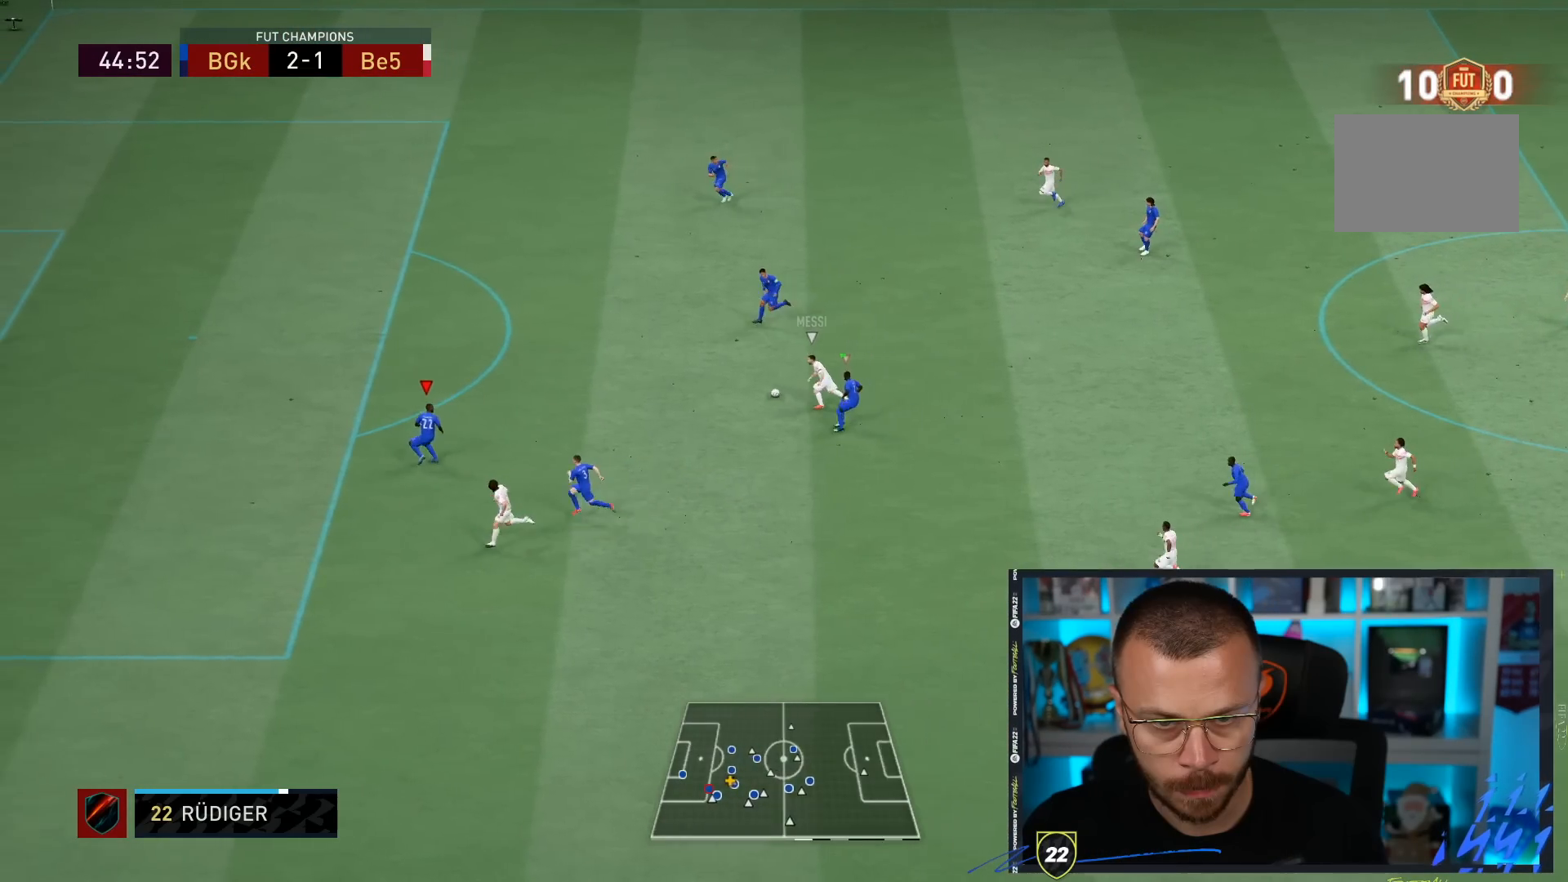
Gameplay with a controller (PlayStation layout); each line is a JSON object with the inputs held at the frame after it. "events" lists button and stick changes between this image and that frame as [ms after this image, input, new state], when the widget could be followed in between. Not read: L3 R3.
{"buttons": ["L2", "R2"], "left_stick": "up-right", "right_stick": "center", "events": [[33, "left_stick", "up-right"]]}
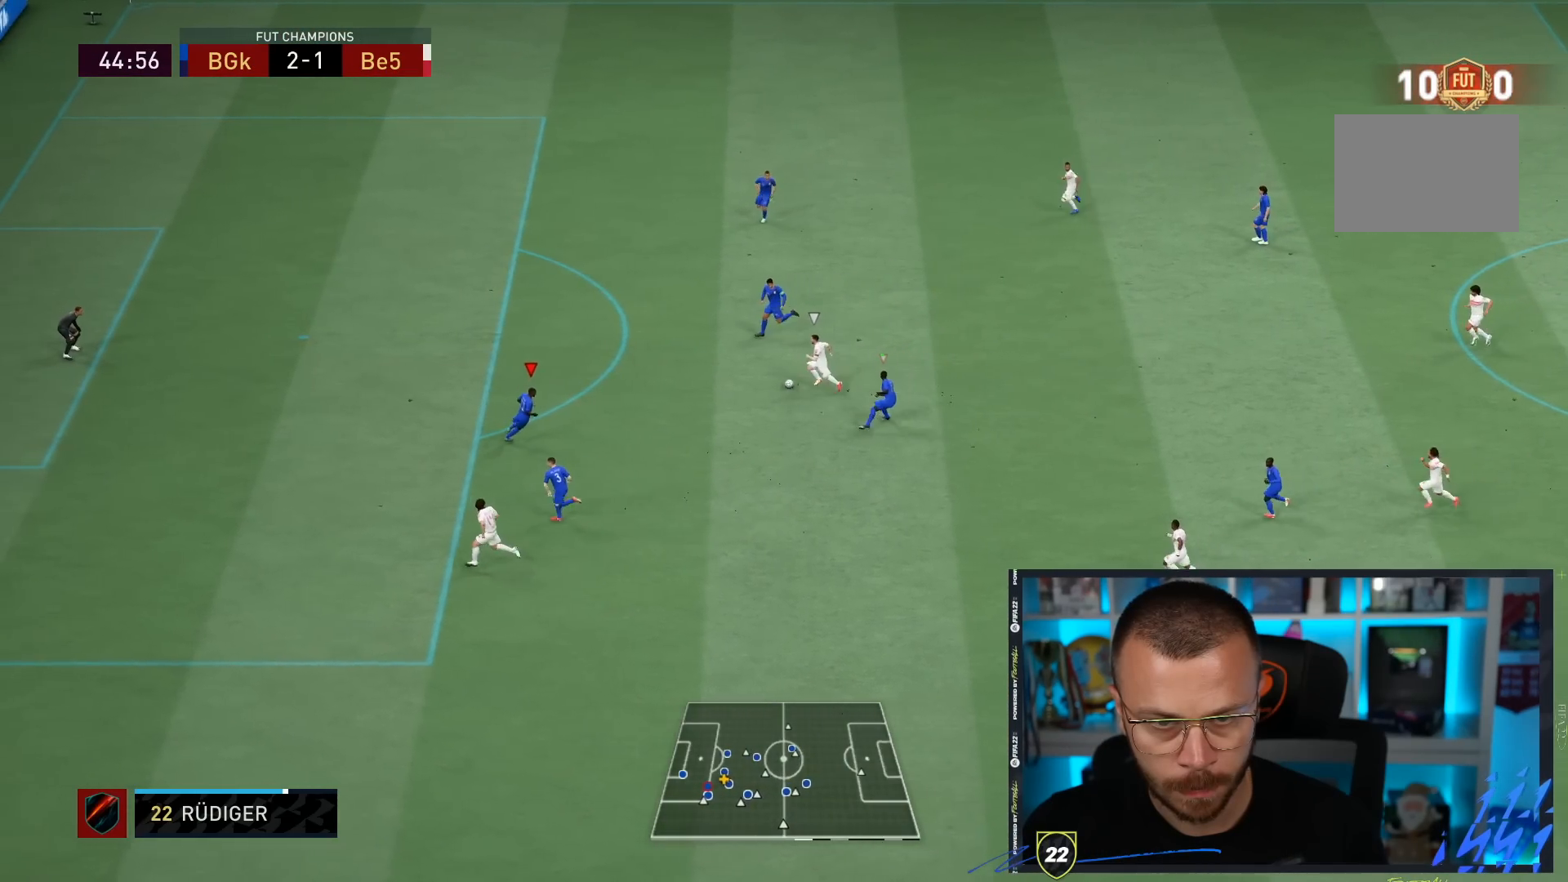
{"buttons": ["L2", "R2"], "left_stick": "up-left", "right_stick": "center"}
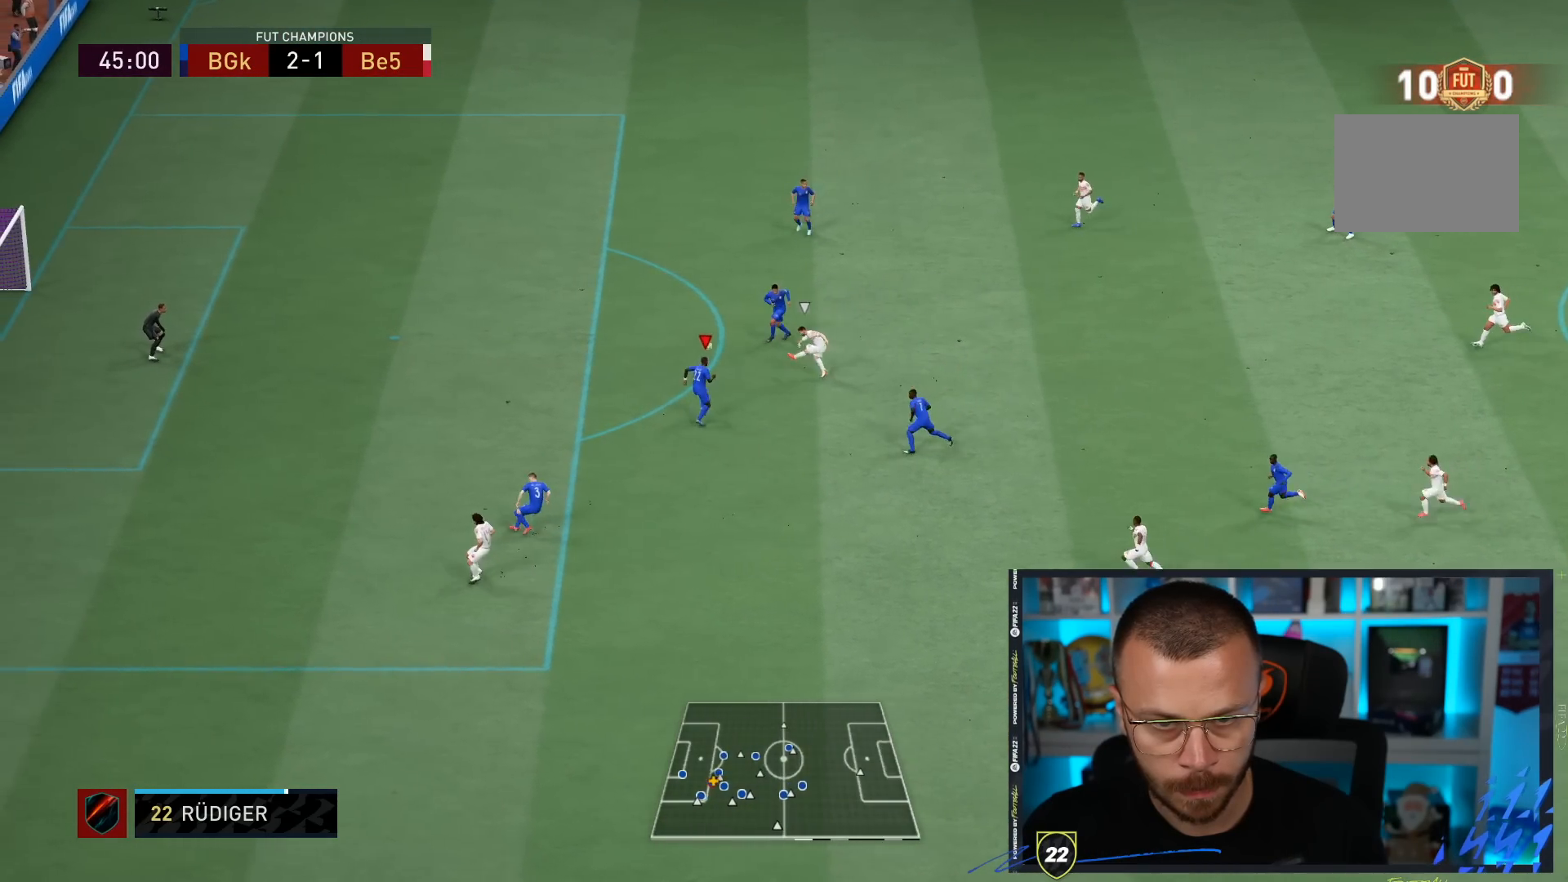
{"buttons": ["L2", "R2"], "left_stick": "up-left", "right_stick": "center", "events": []}
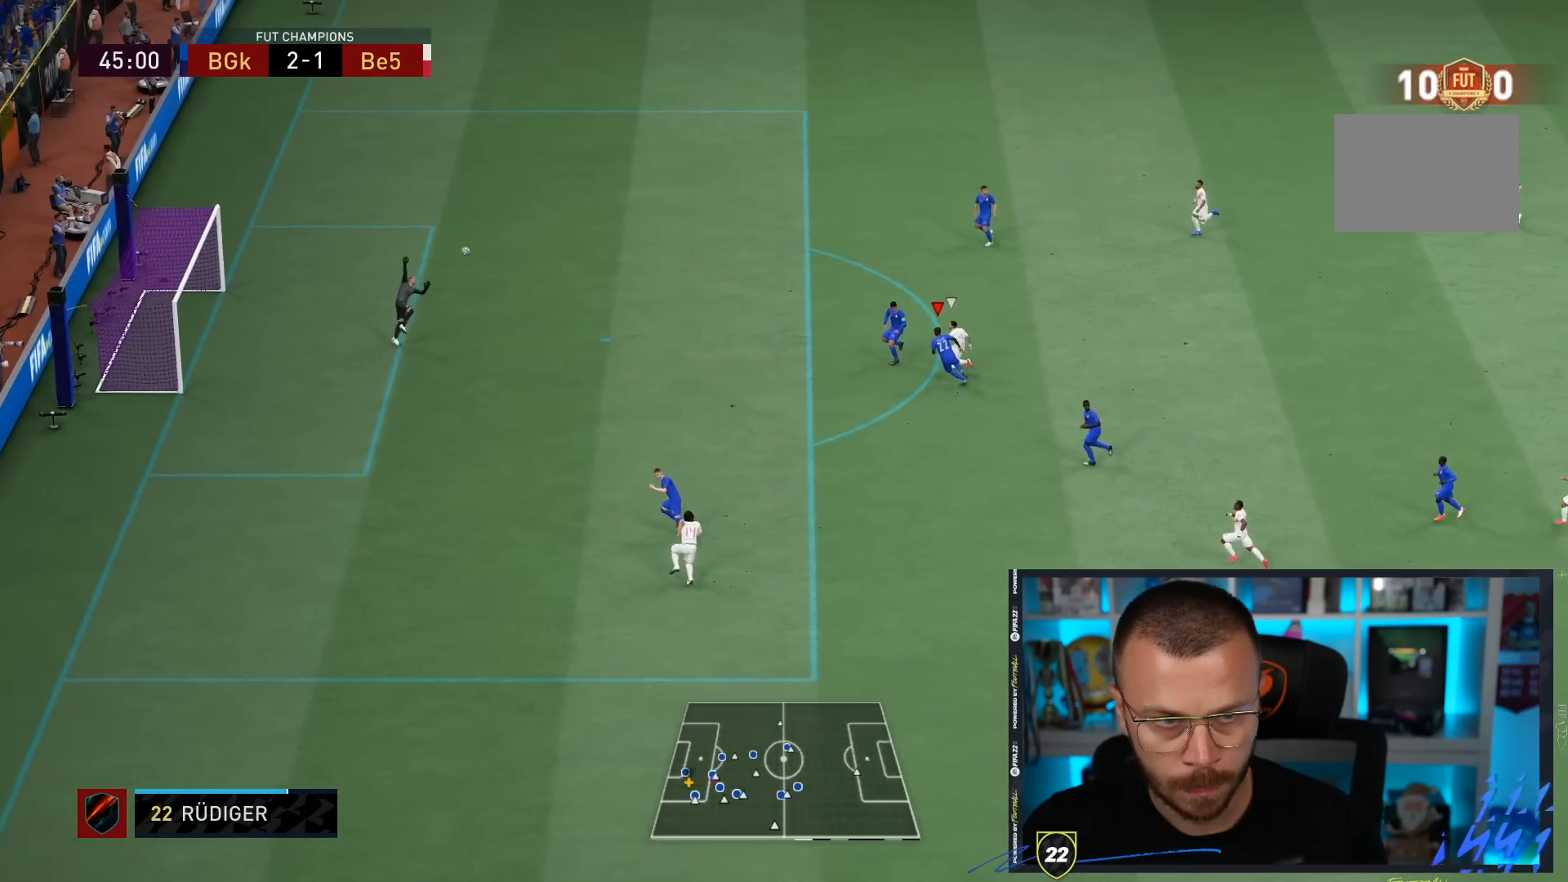
{"buttons": ["L2", "R2"], "left_stick": "up-left", "right_stick": "center", "events": []}
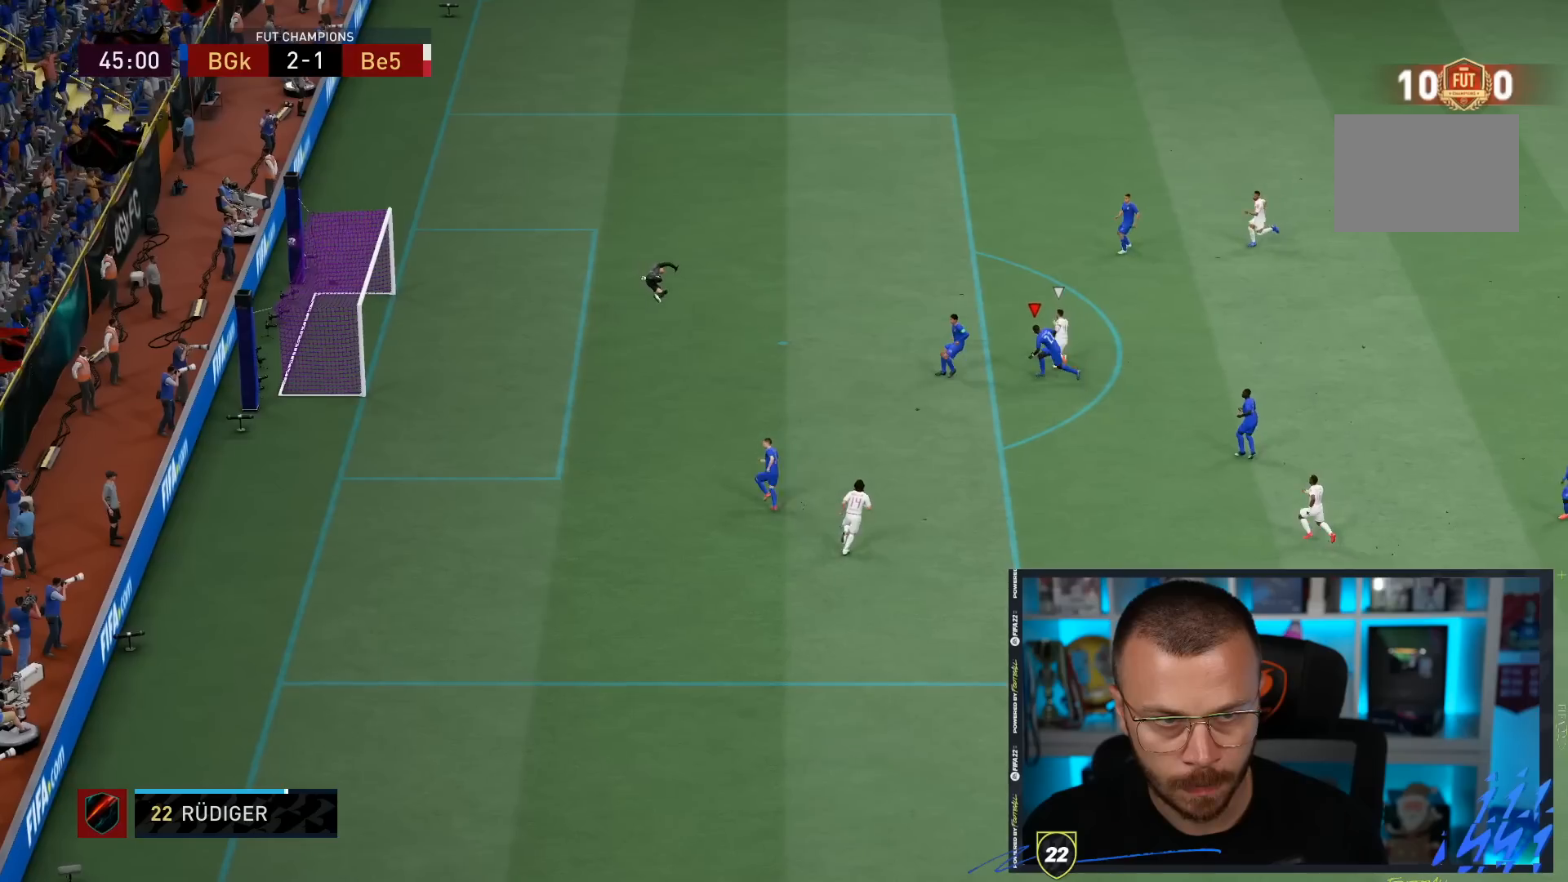
{"buttons": ["L2", "R2"], "left_stick": "up-left", "right_stick": "center", "events": []}
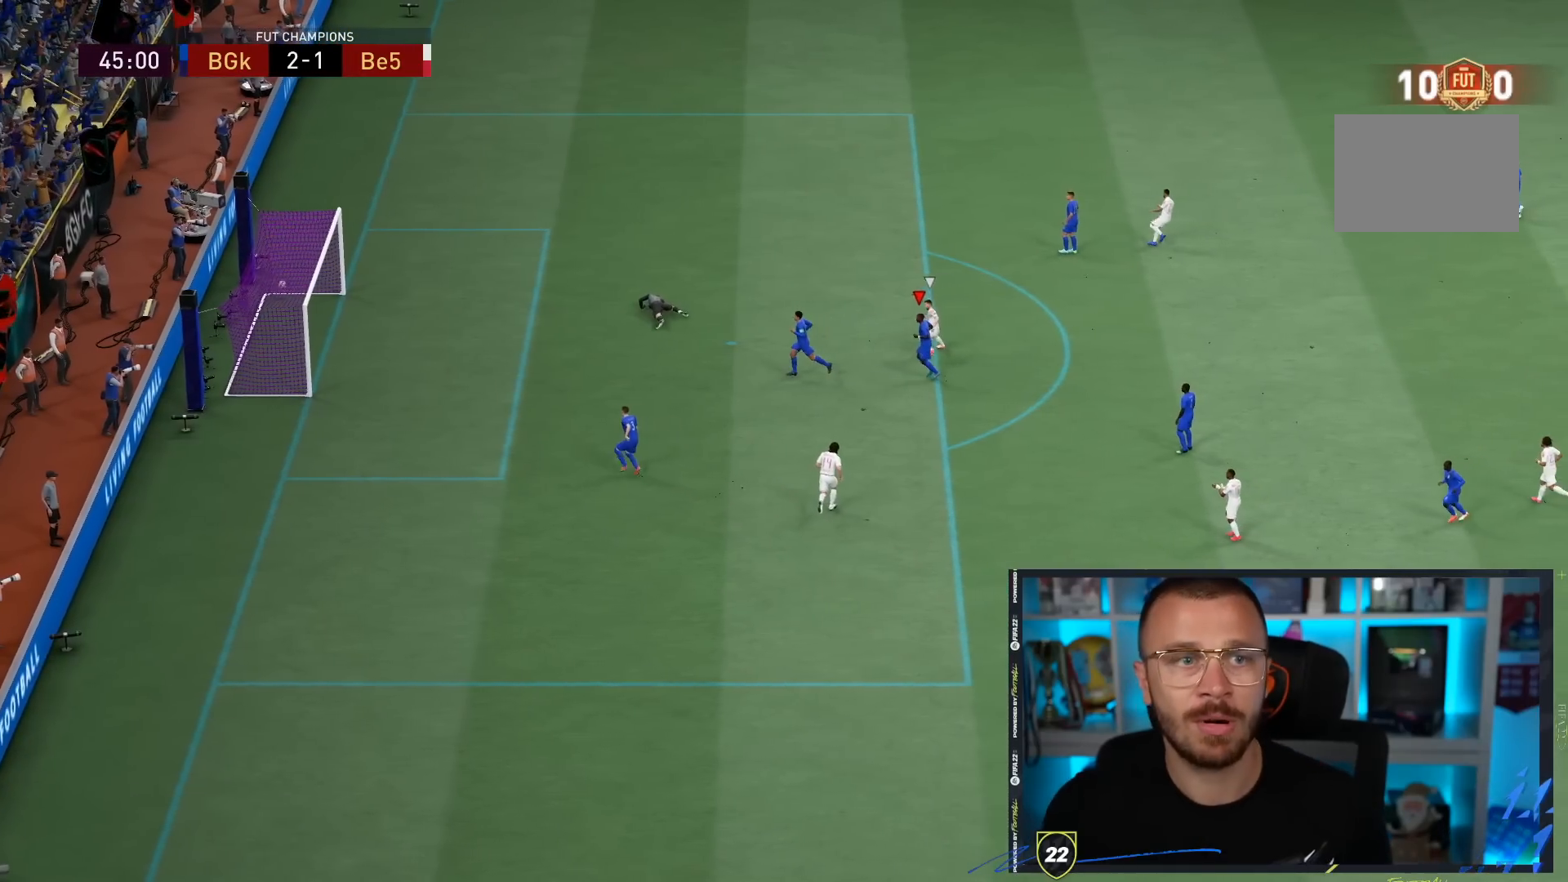
{"buttons": [], "left_stick": "center", "right_stick": "center", "events": [[67, "L2", "up"], [83, "left_stick", "center"], [117, "R2", "up"]]}
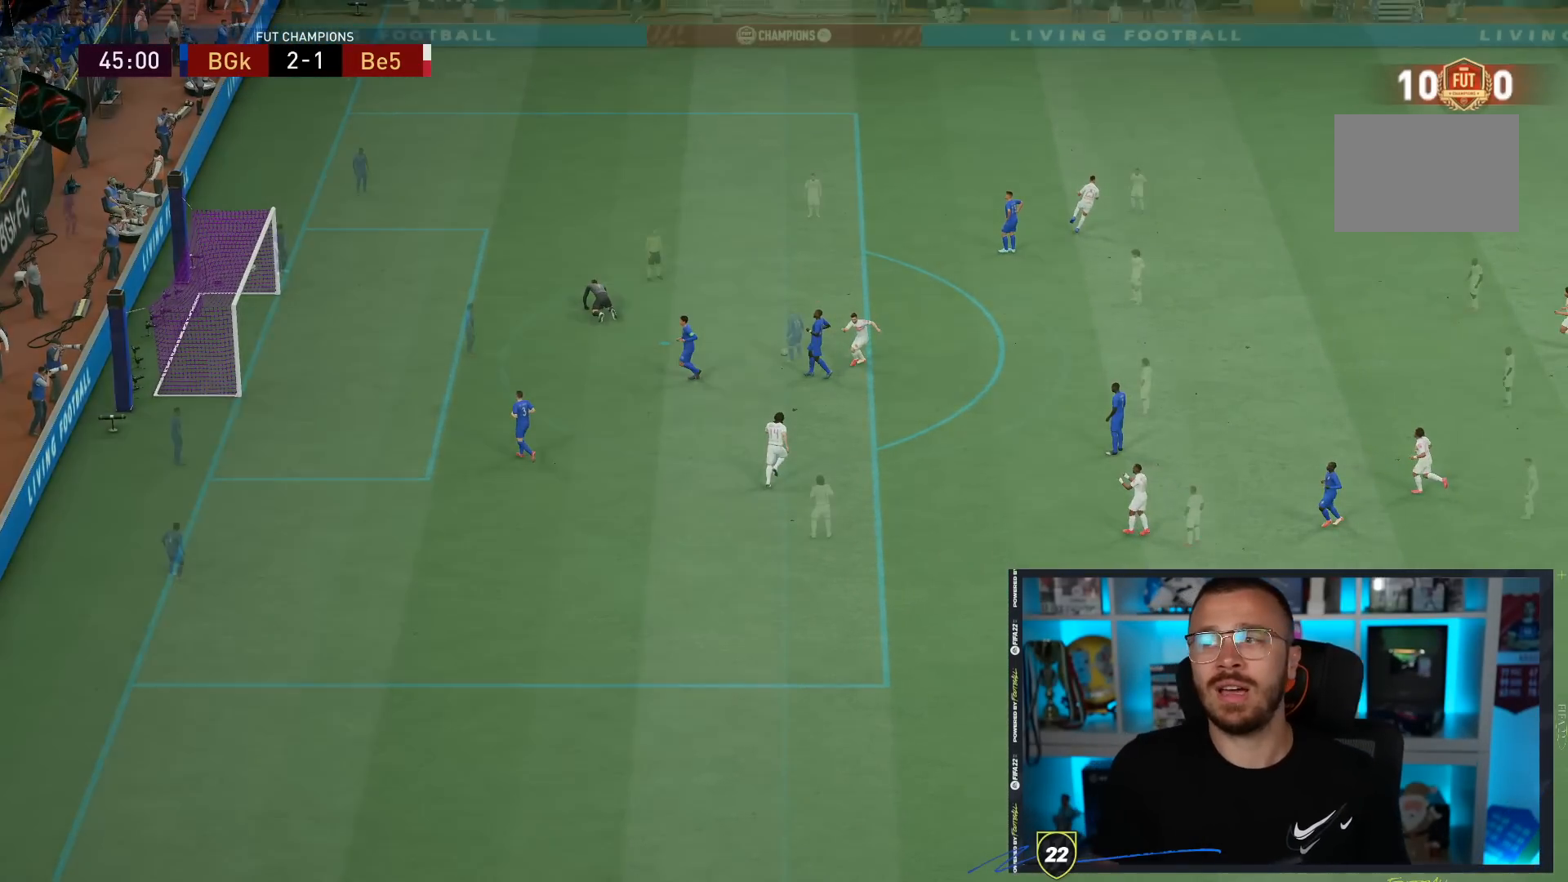
{"buttons": [], "left_stick": "center", "right_stick": "center", "events": [[367, "L1", "down"], [467, "L1", "up"]]}
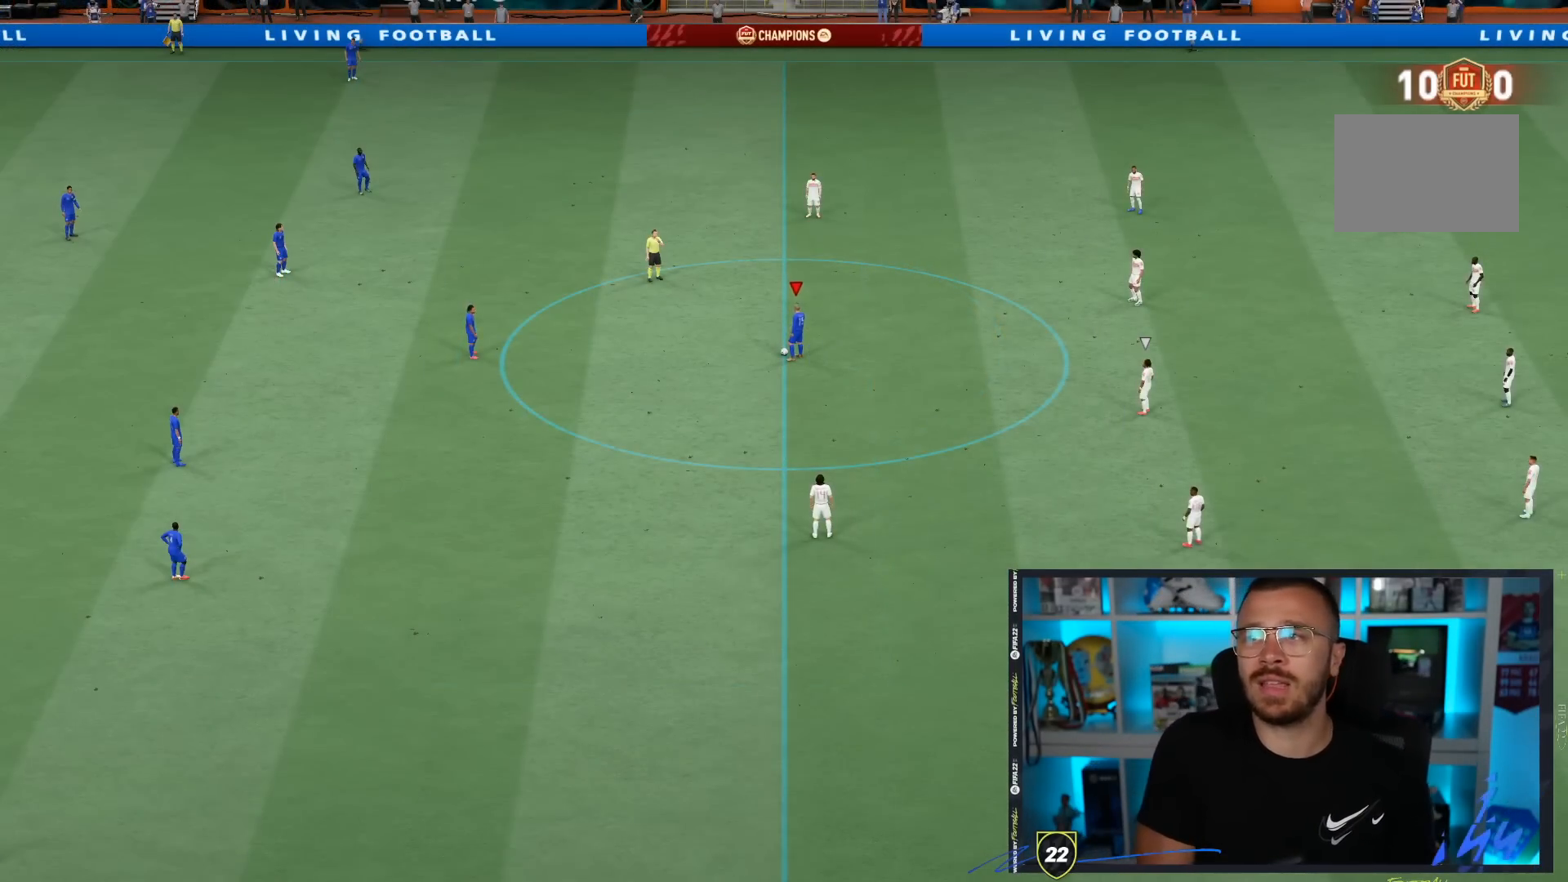
{"buttons": [], "left_stick": "center", "right_stick": "center", "events": [[67, "L1", "down"], [167, "L1", "up"]]}
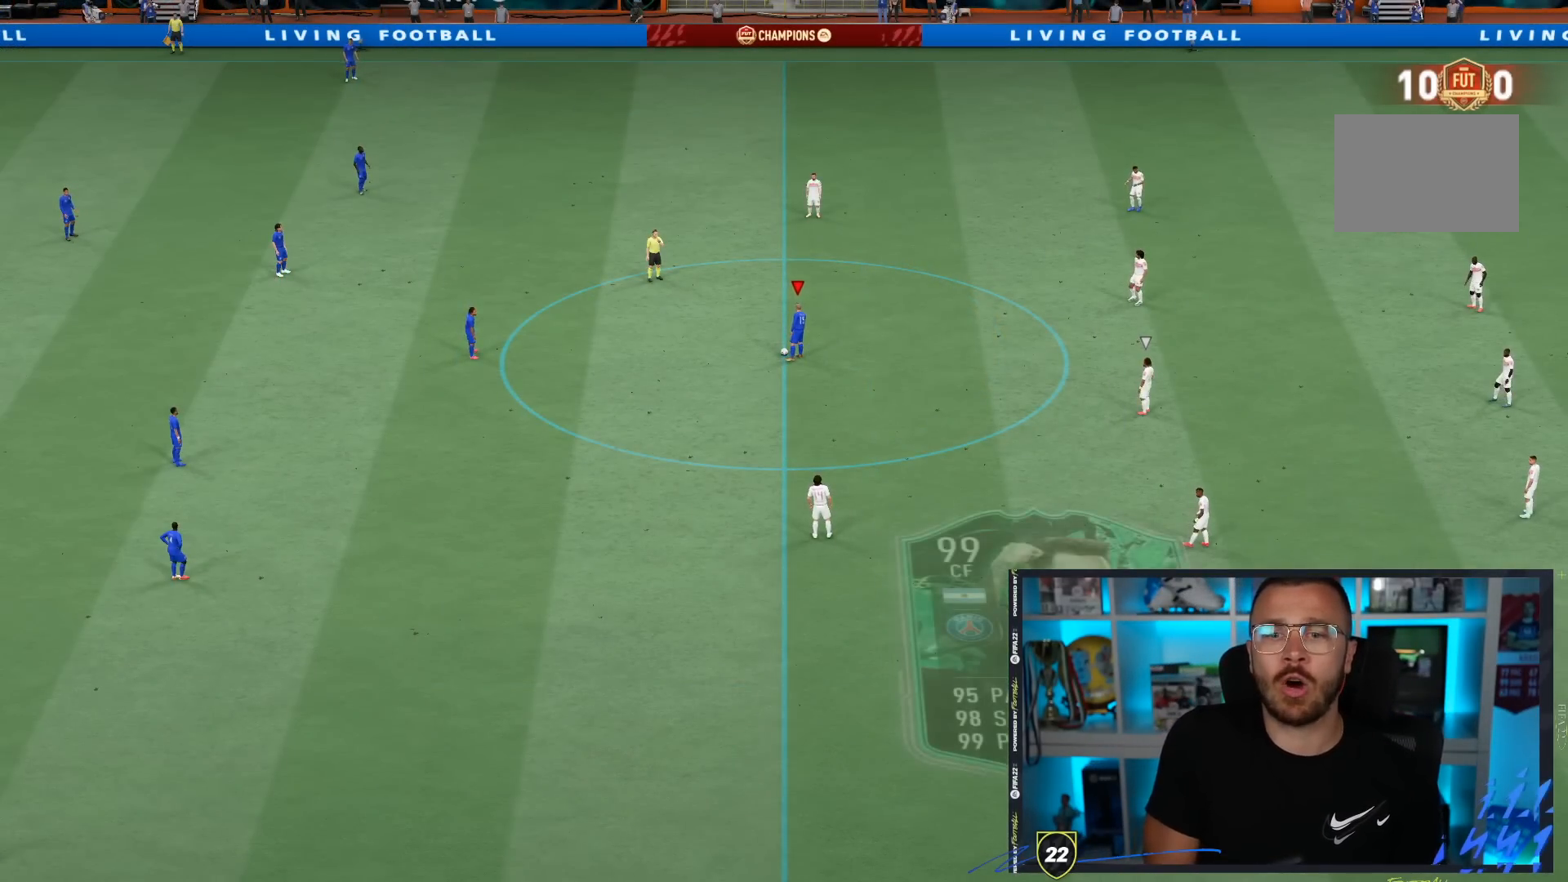
{"buttons": ["L1"], "left_stick": "left", "right_stick": "center", "events": [[250, "left_stick", "left"], [300, "L1", "down"], [367, "CROSS", "down"], [467, "CROSS", "up"]]}
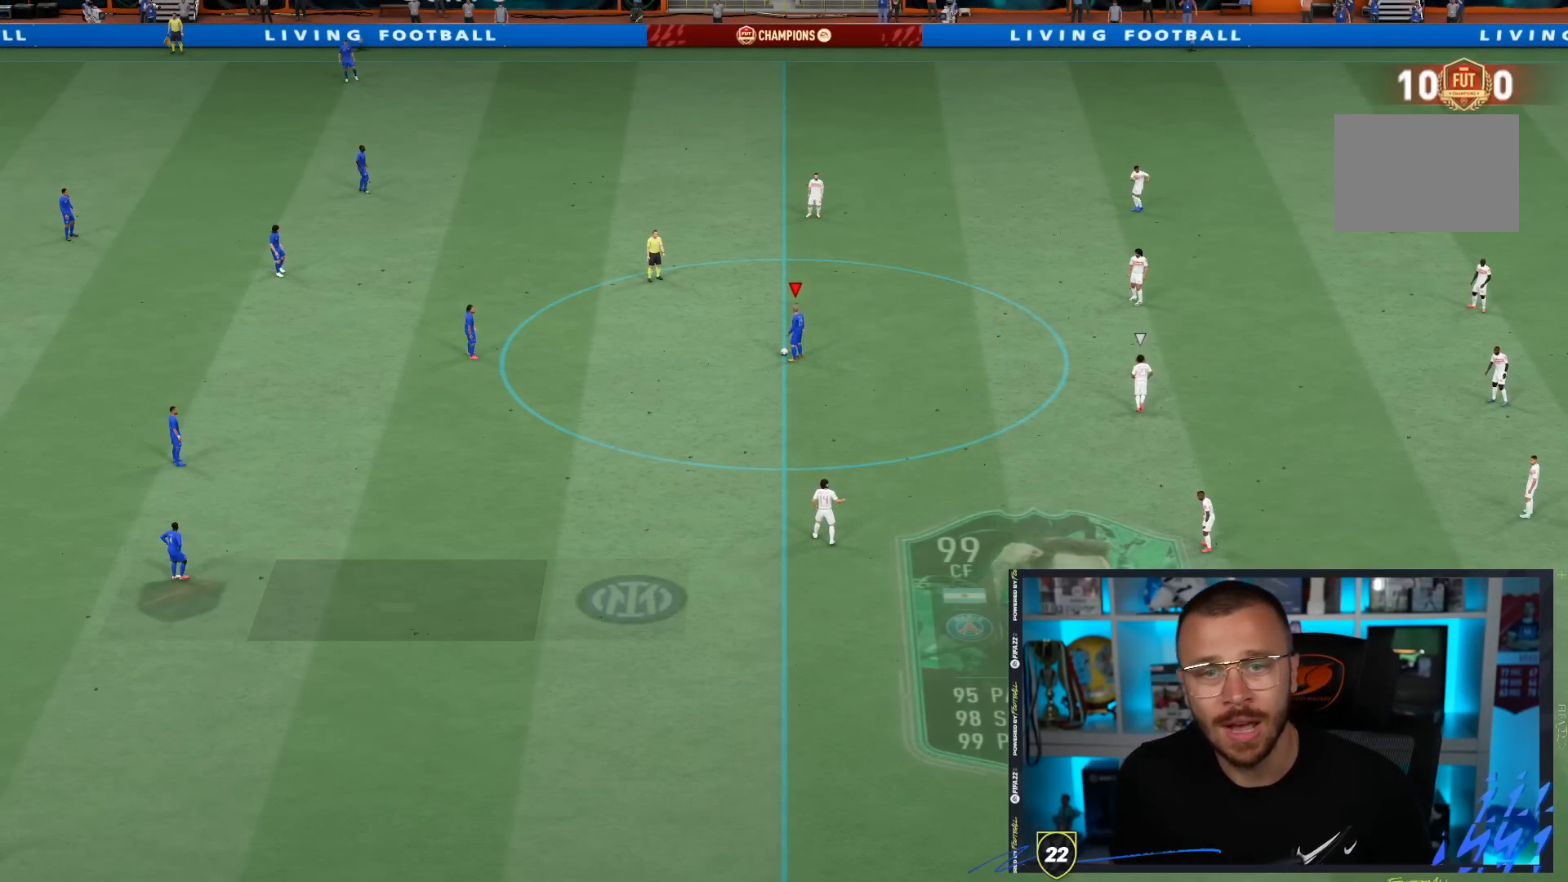
{"buttons": [], "left_stick": "center", "right_stick": "center", "events": [[33, "CROSS", "down"], [133, "CROSS", "up"], [200, "CROSS", "down"], [300, "CROSS", "up"], [333, "L1", "up"], [433, "left_stick", "center"]]}
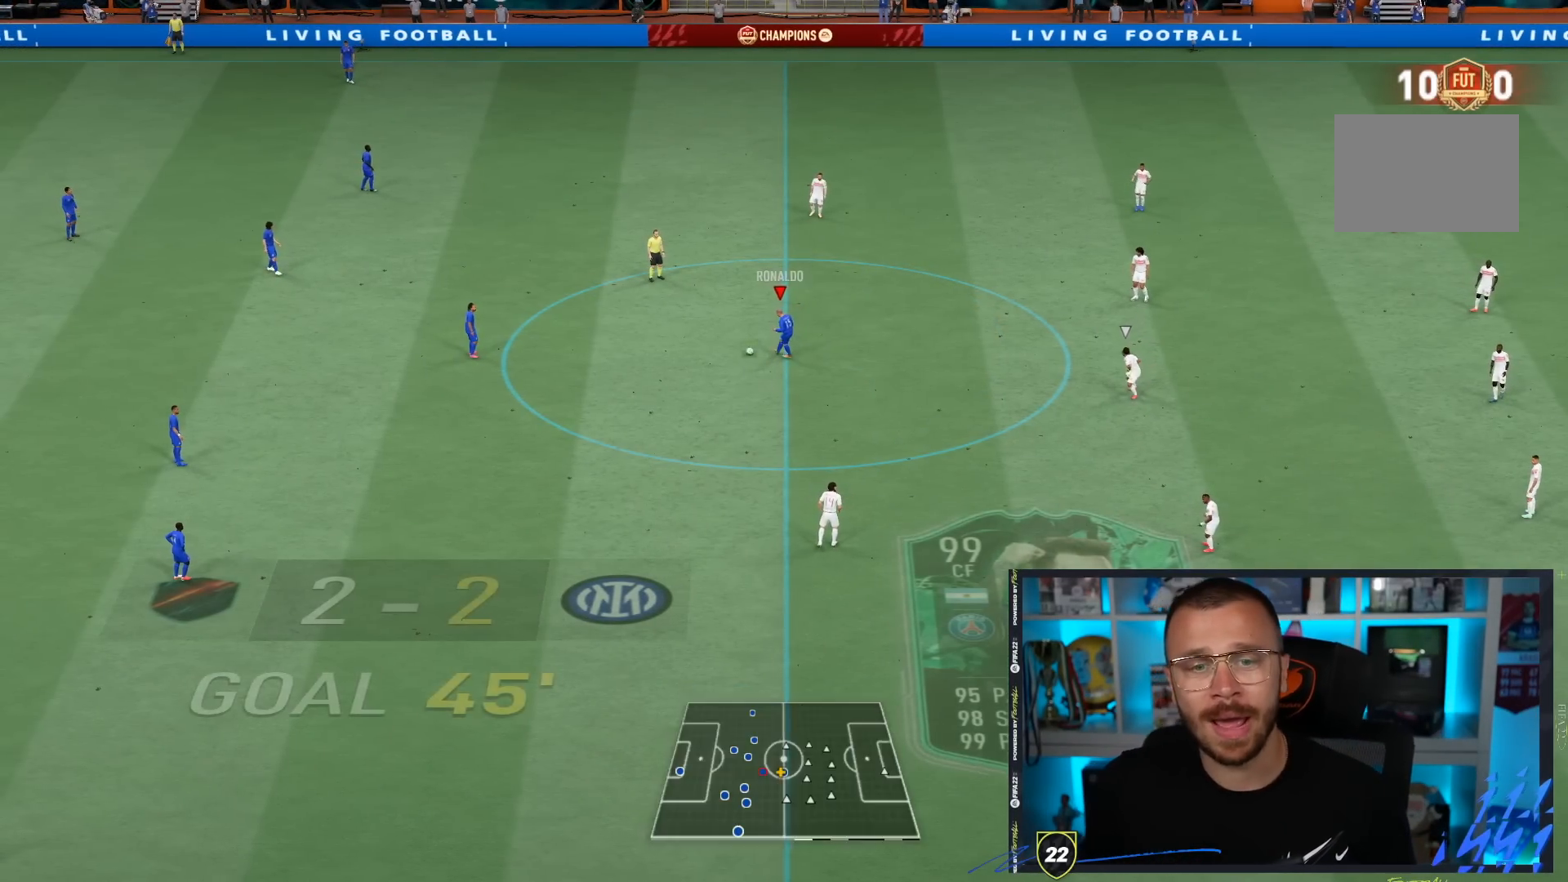
{"buttons": [], "left_stick": "center", "right_stick": "center", "events": []}
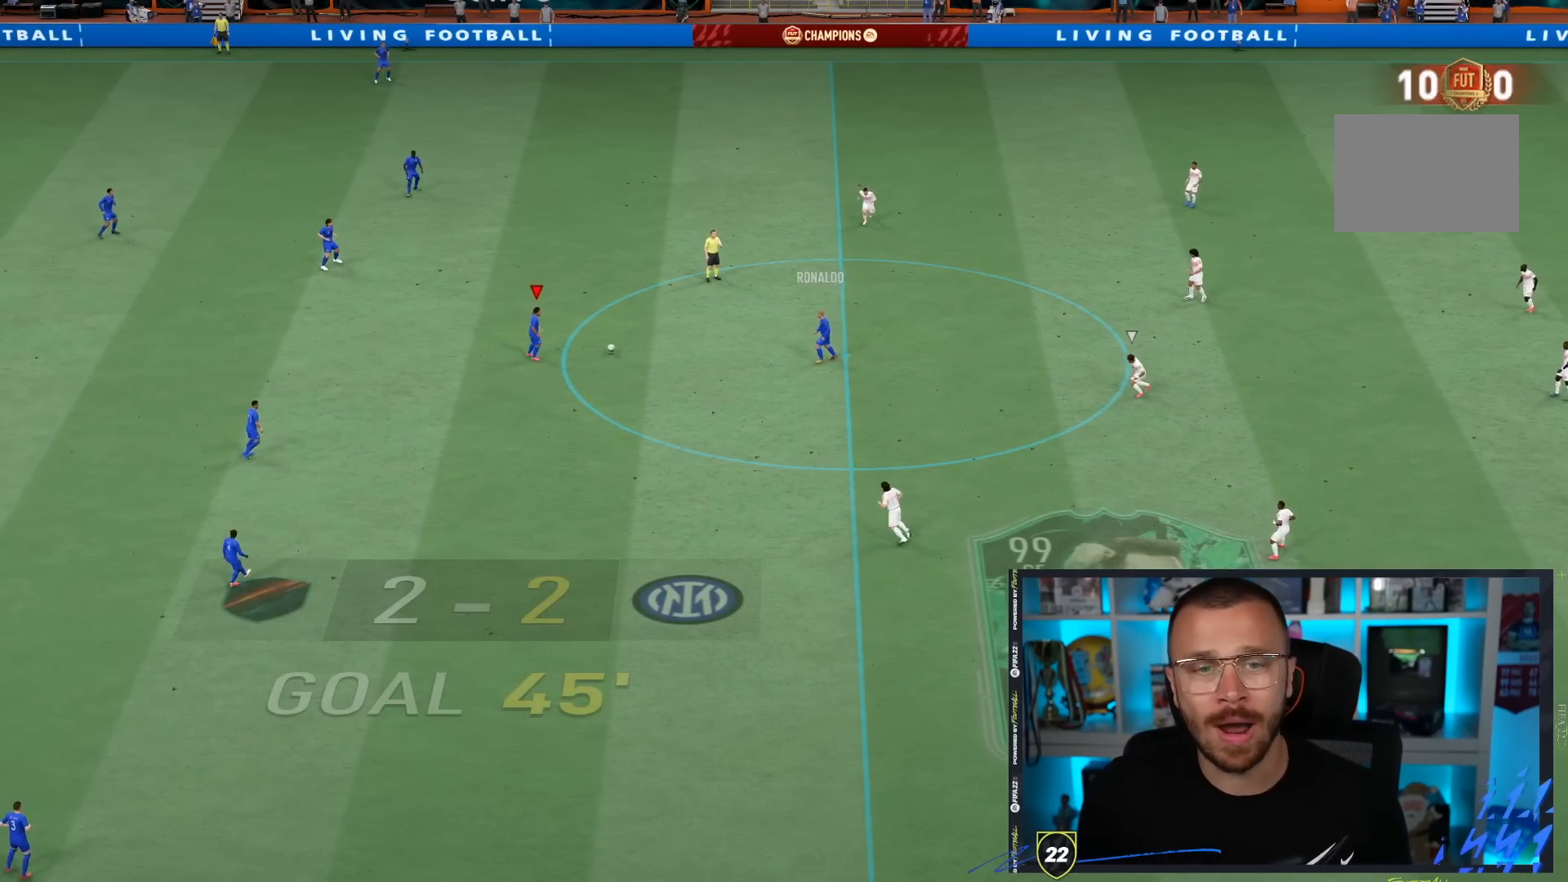
{"buttons": [], "left_stick": "down-right", "right_stick": "center", "events": [[100, "left_stick", "right"], [350, "left_stick", "down-right"]]}
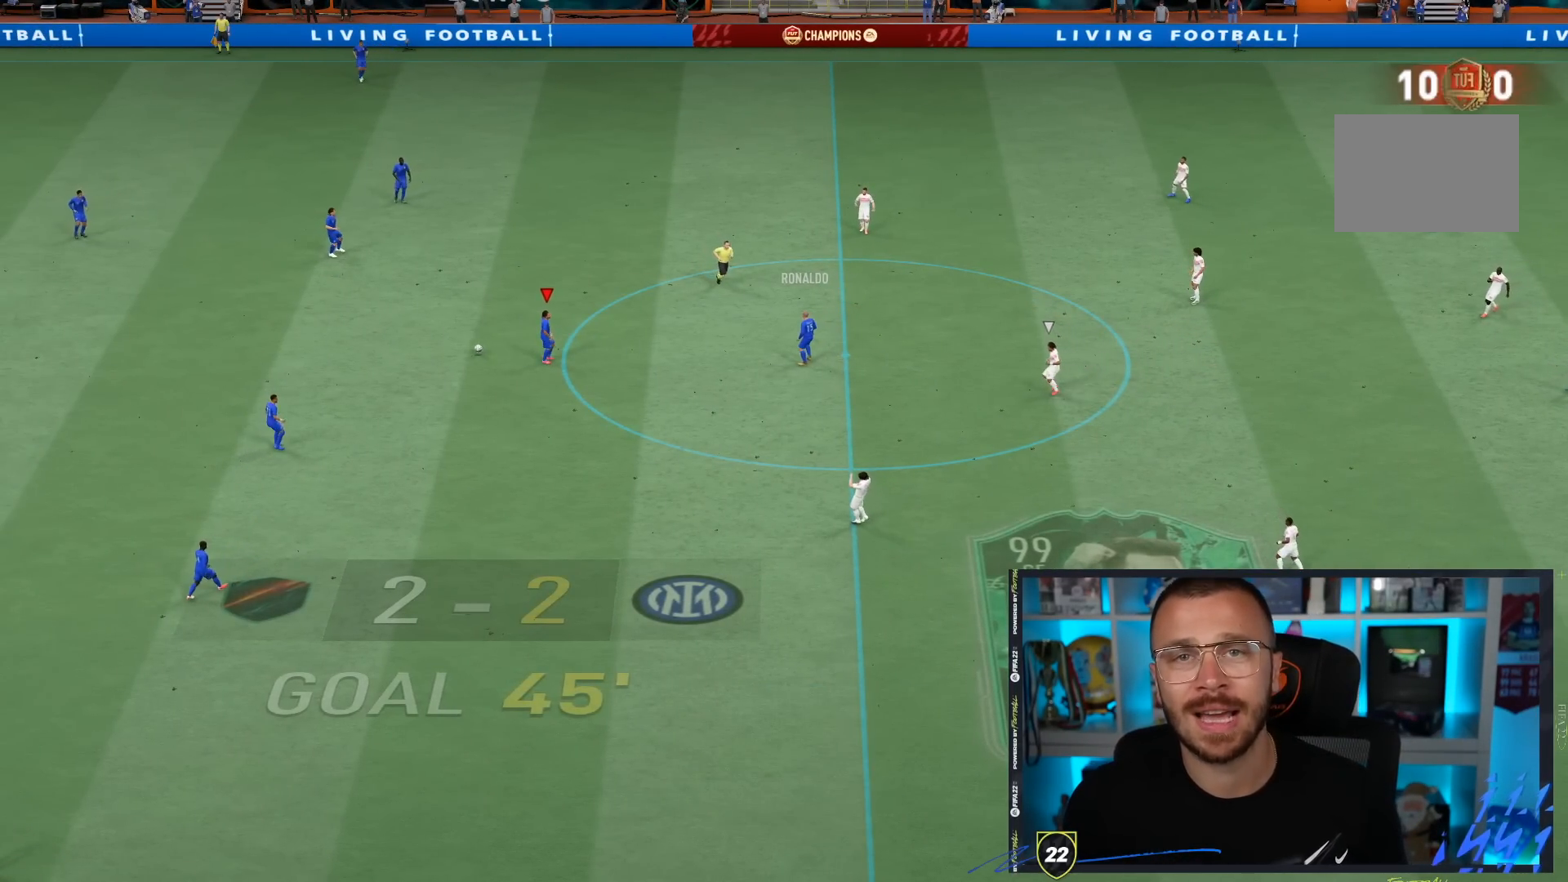
{"buttons": [], "left_stick": "center", "right_stick": "center", "events": [[150, "left_stick", "up-right"], [233, "left_stick", "center"]]}
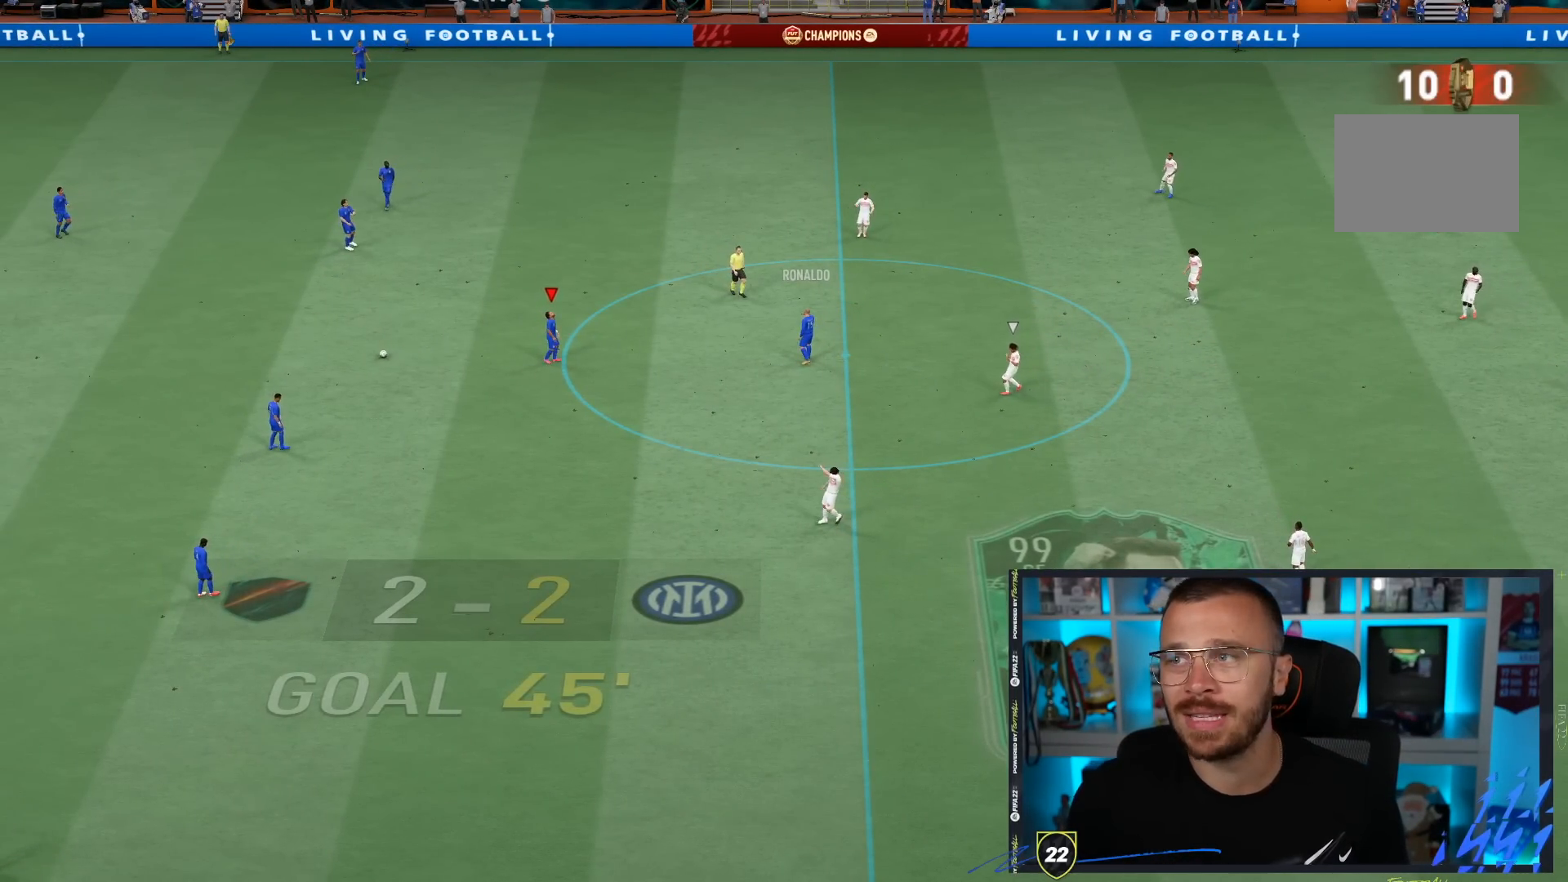
{"buttons": [], "left_stick": "center", "right_stick": "center", "events": []}
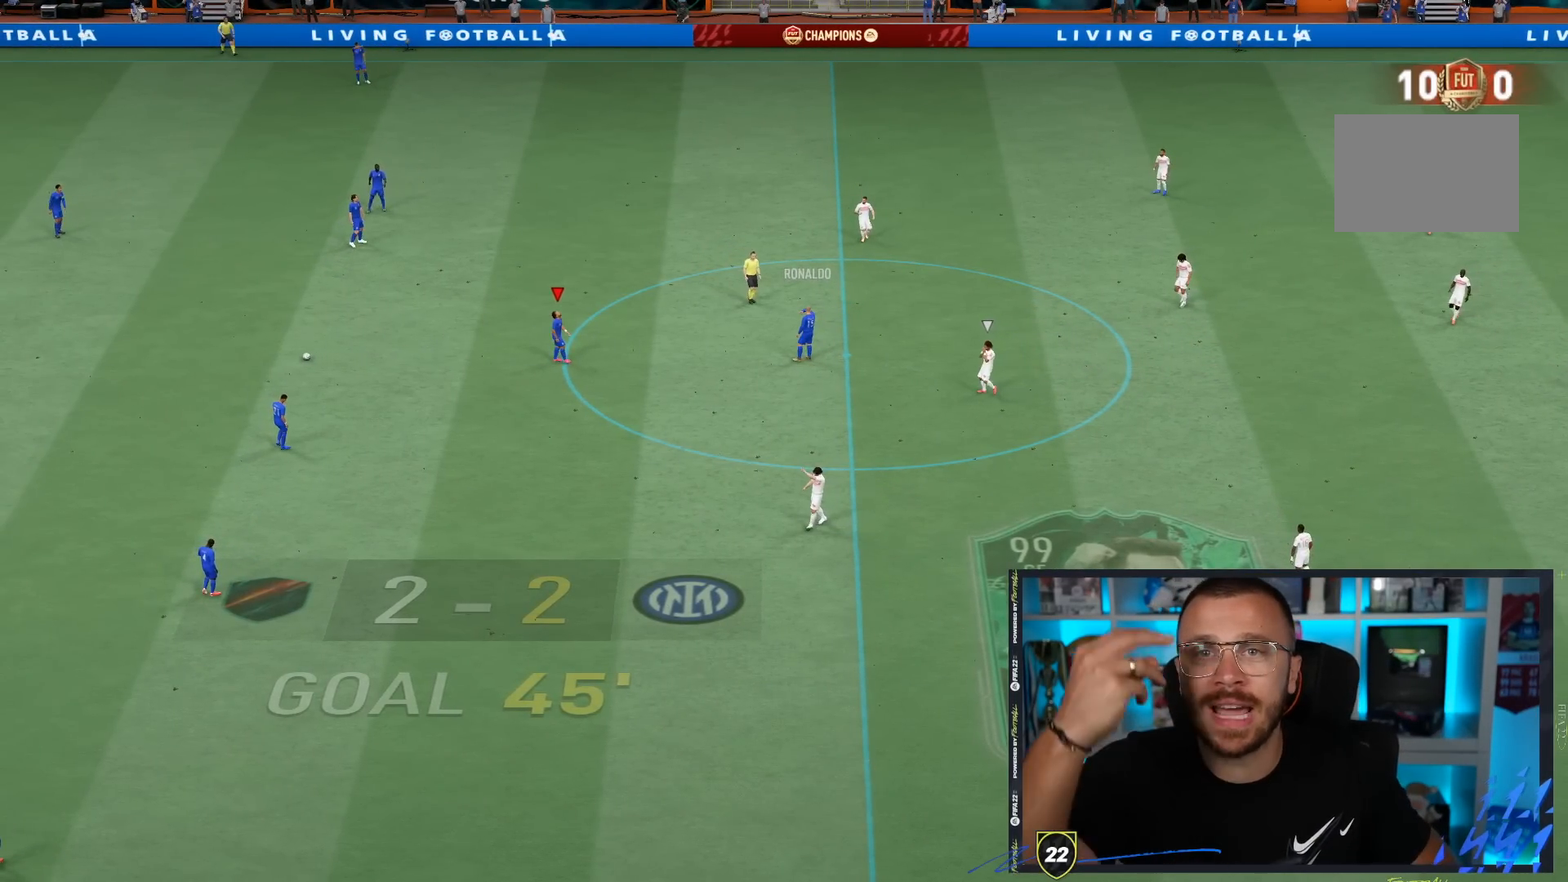
{"buttons": [], "left_stick": "center", "right_stick": "center", "events": []}
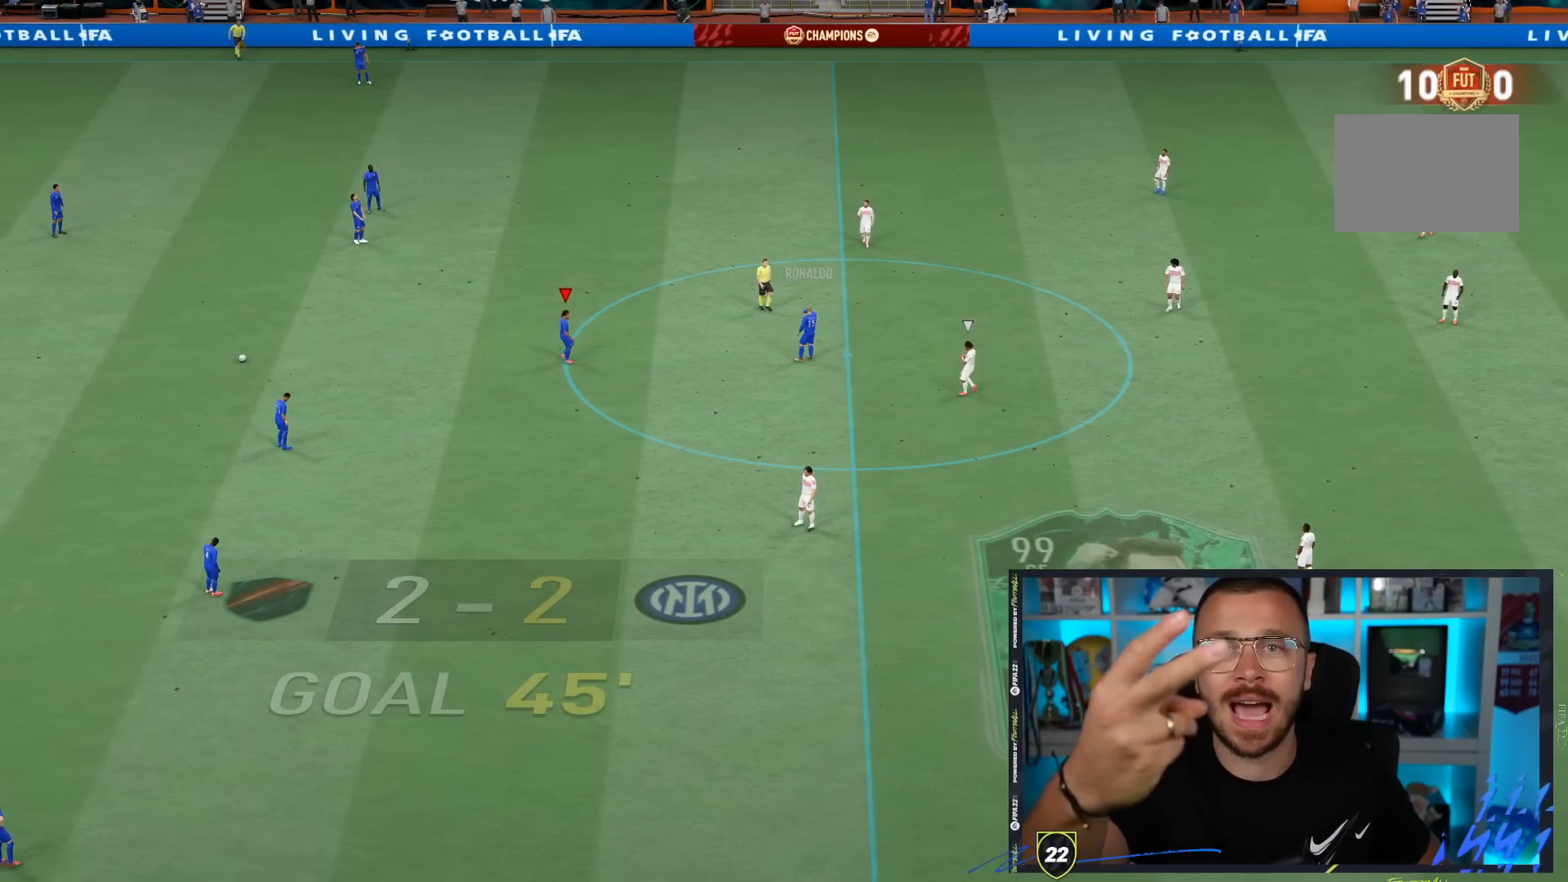
{"buttons": [], "left_stick": "center", "right_stick": "center", "events": []}
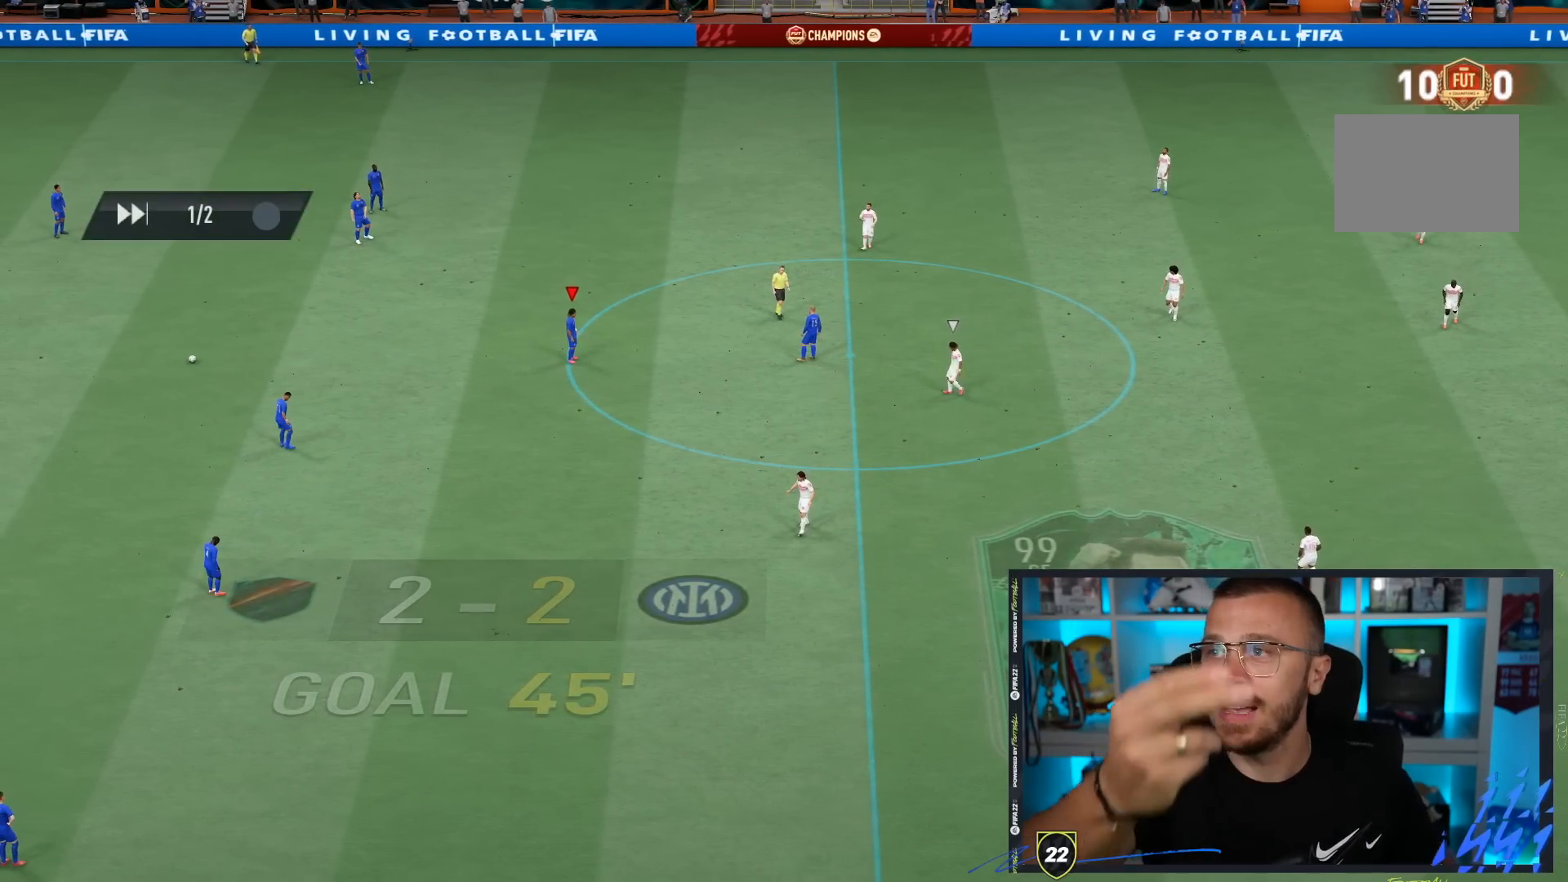
{"buttons": [], "left_stick": "center", "right_stick": "center", "events": []}
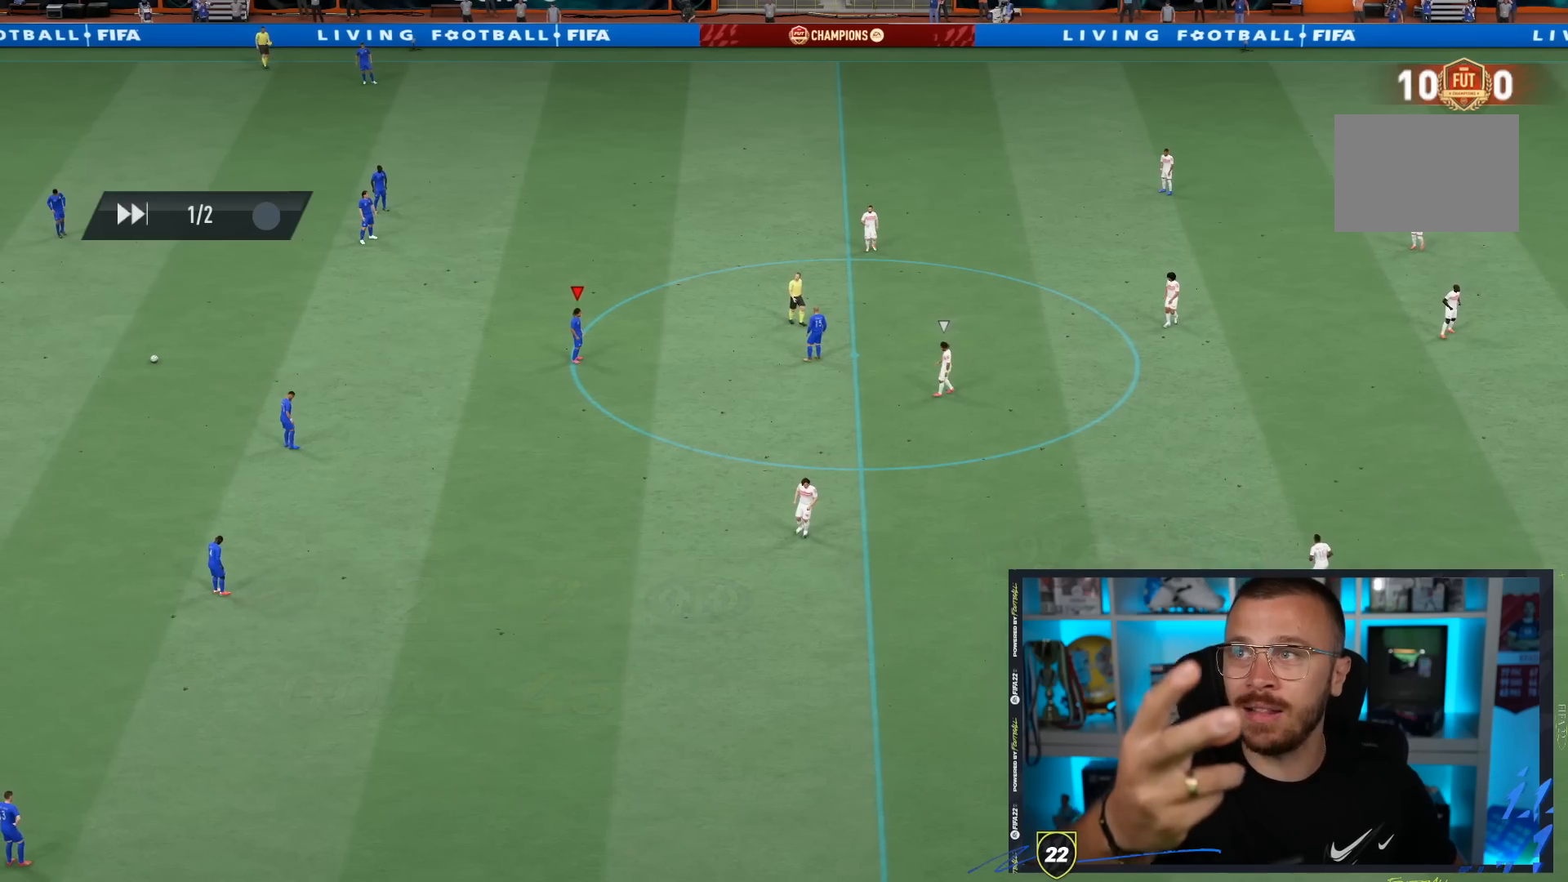
{"buttons": [], "left_stick": "center", "right_stick": "center", "events": []}
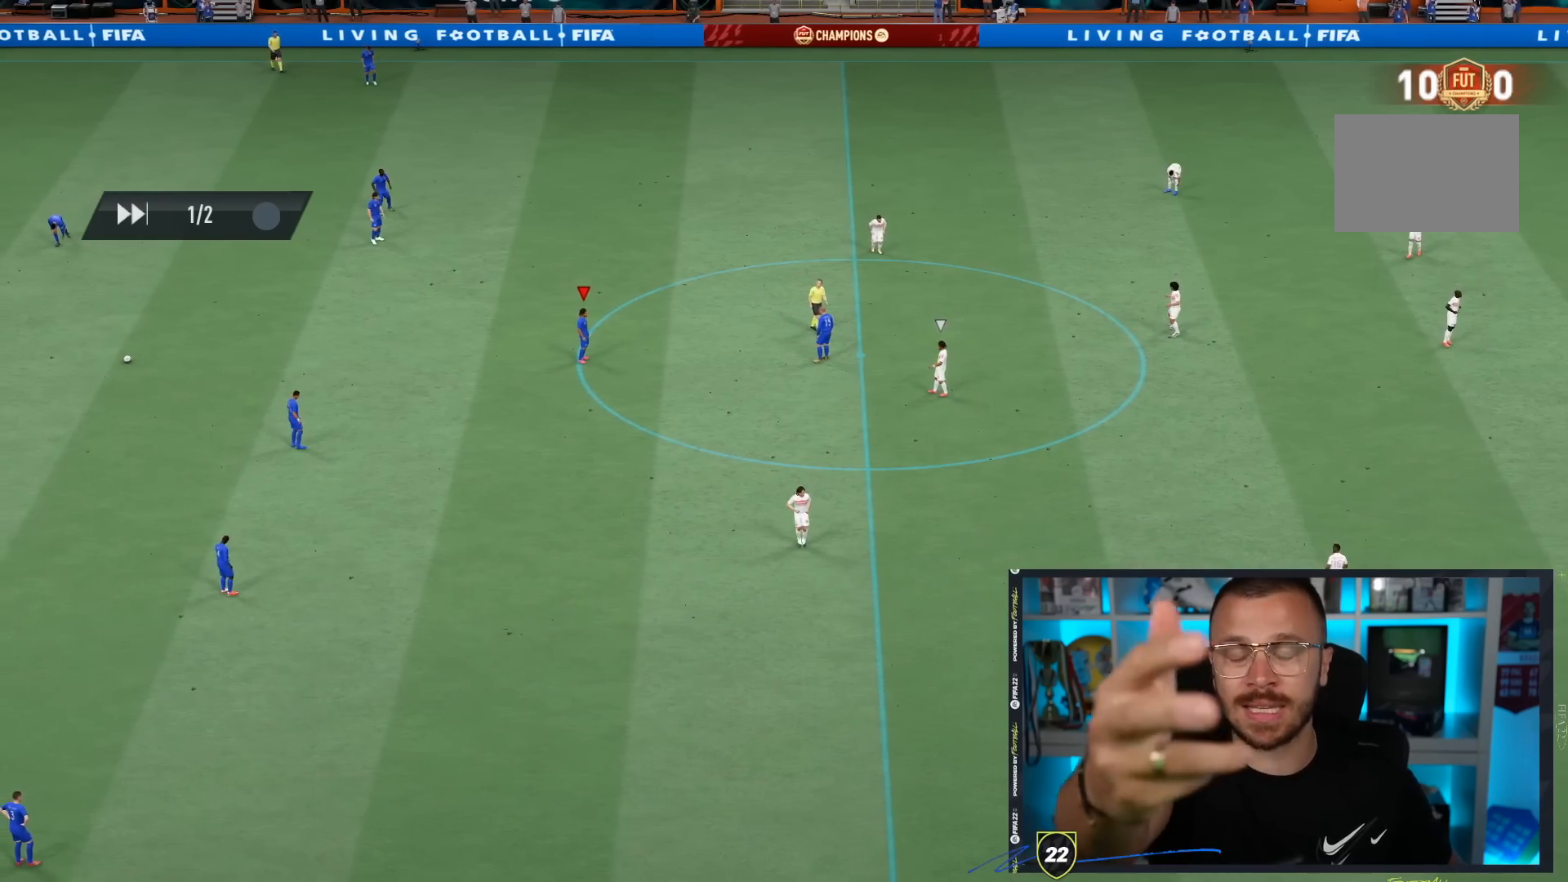
{"buttons": [], "left_stick": "center", "right_stick": "center", "events": []}
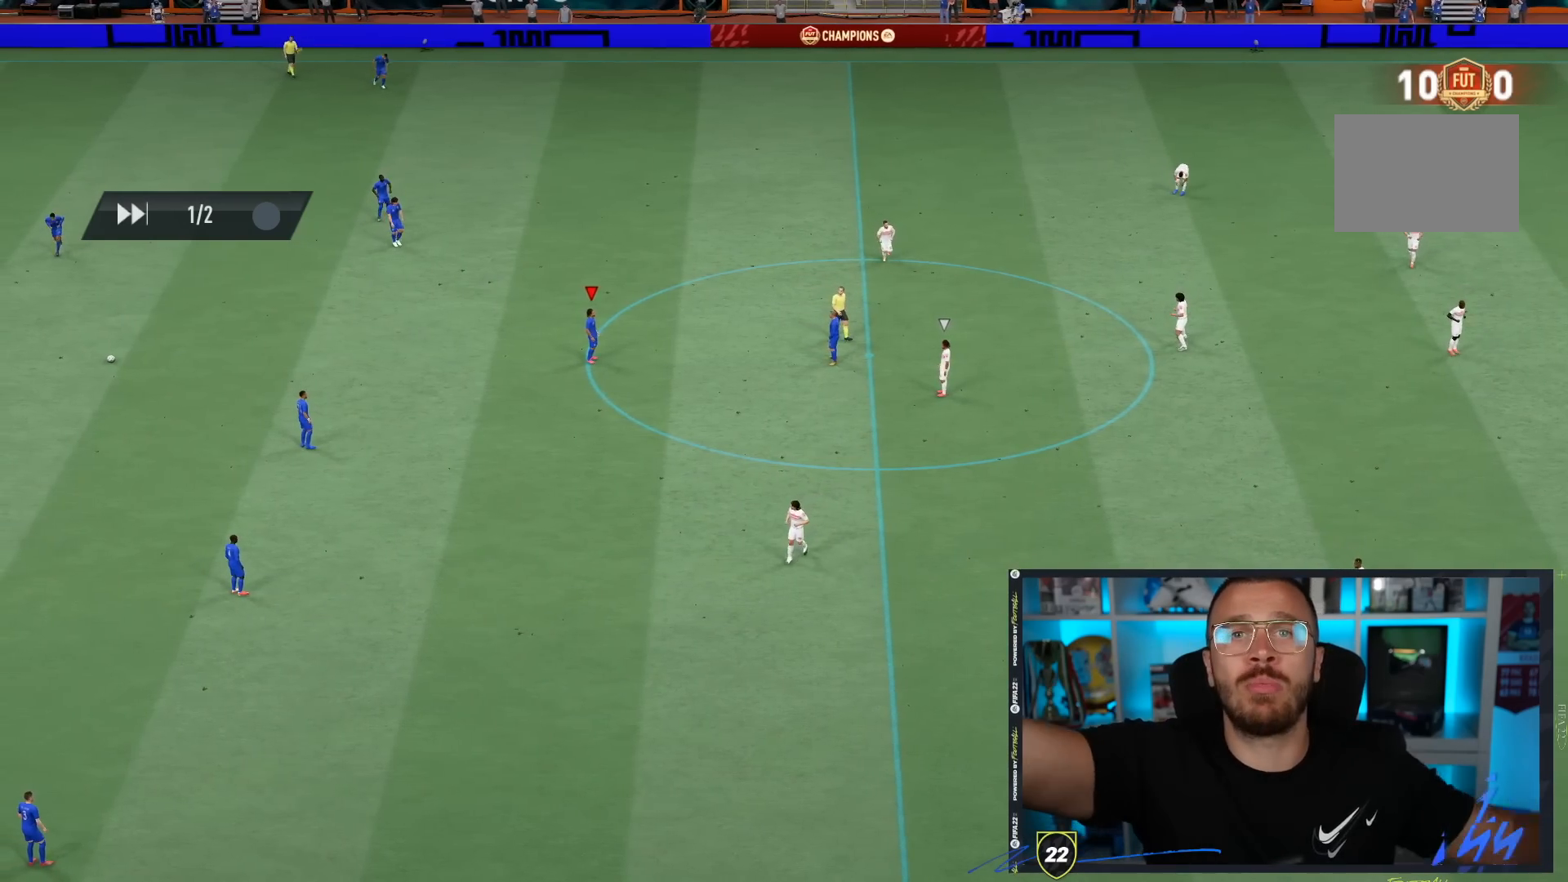
{"buttons": [], "left_stick": "center", "right_stick": "center", "events": []}
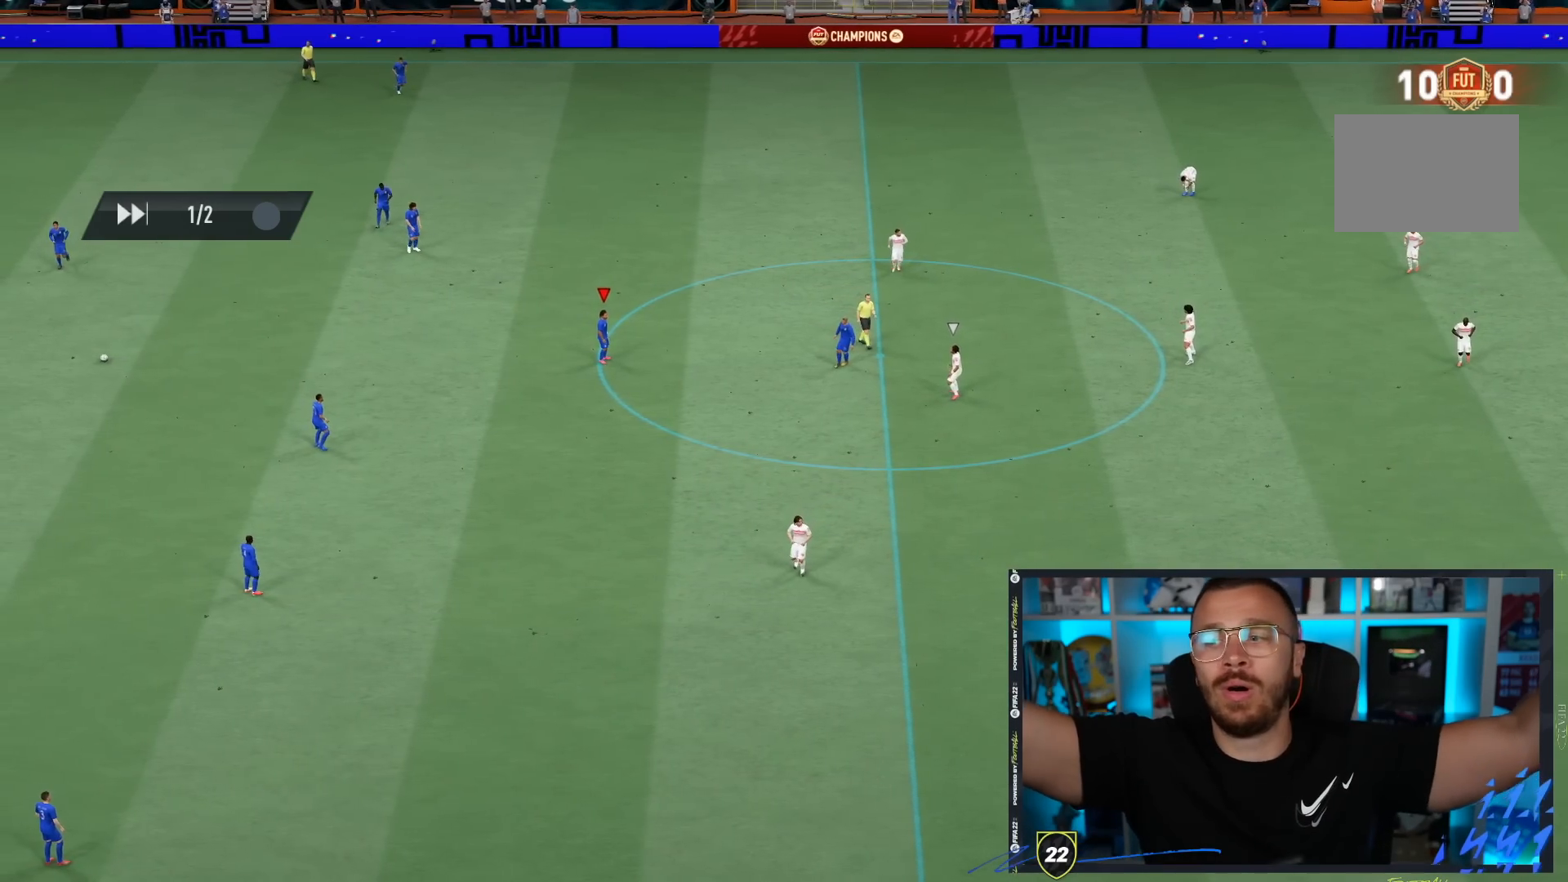
{"buttons": [], "left_stick": "center", "right_stick": "center", "events": []}